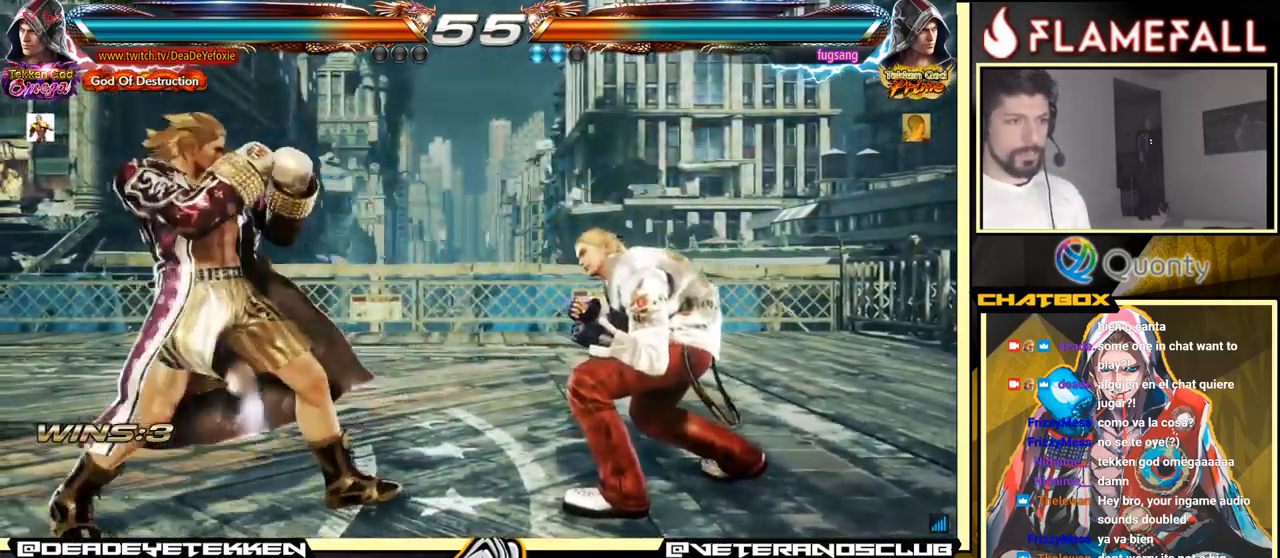
Gameplay with a controller (arcade stick); each line is a JSON object with the inputs held at the frame after it. "events" lists button and stick changes between this image and that frame as [ms after this image, input, new state], when the widget could be followed in between. Not read: L3 R3.
{"buttons": [], "left_stick": "center", "events": [[250, "left_stick", "right"], [483, "left_stick", "center"]]}
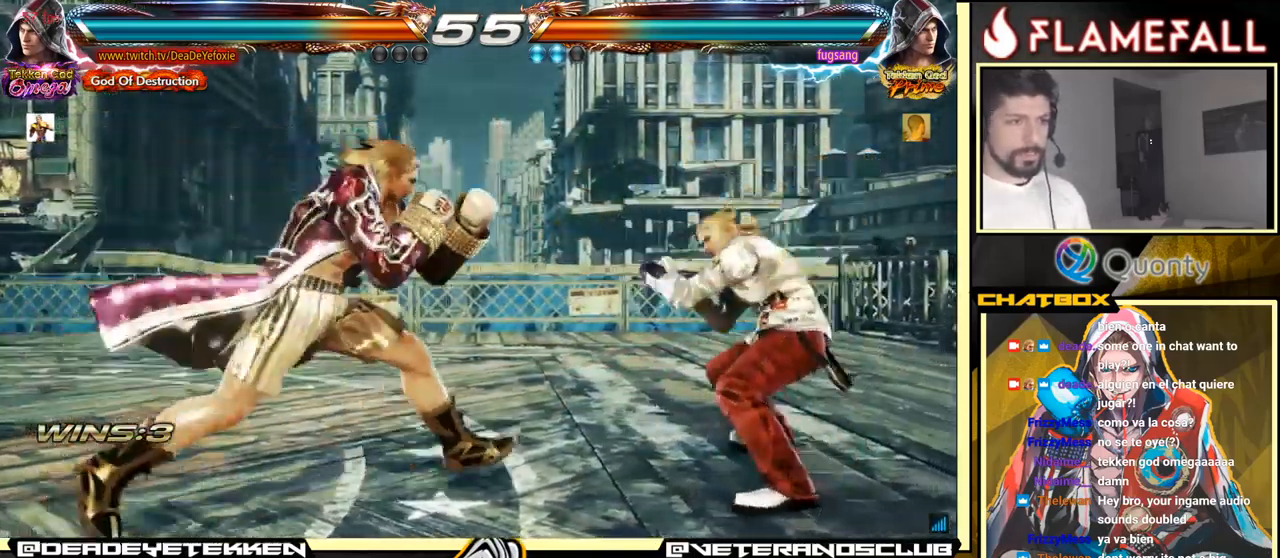
{"buttons": [], "left_stick": "left", "events": [[17, "left_stick", "left"]]}
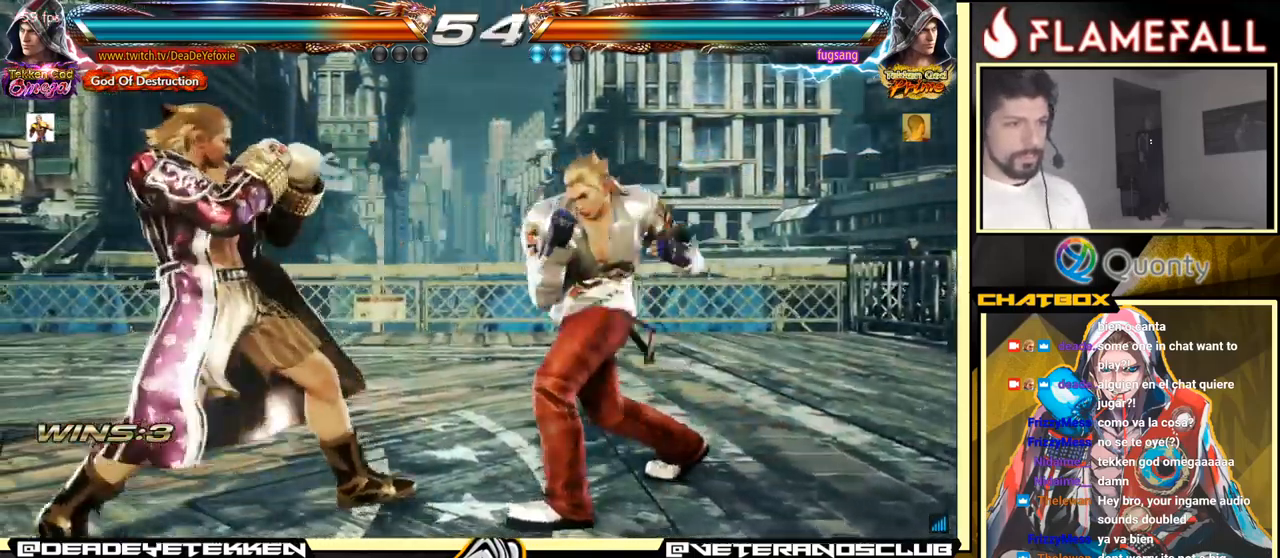
{"buttons": [], "left_stick": "left", "events": [[333, "X", "down"], [466, "X", "up"]]}
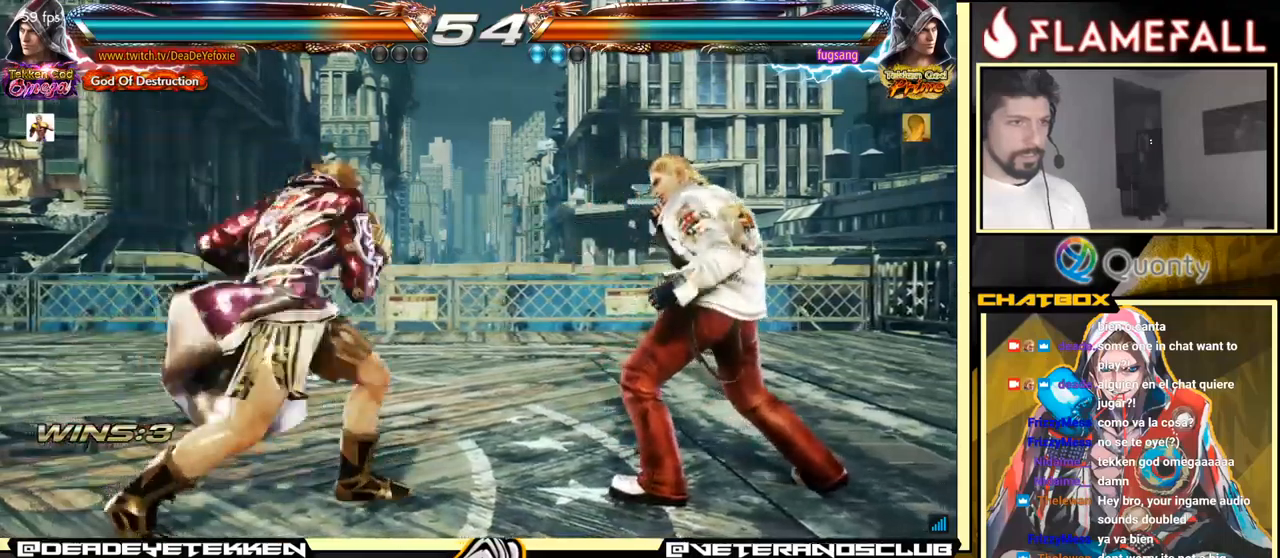
{"buttons": [], "left_stick": "left", "events": []}
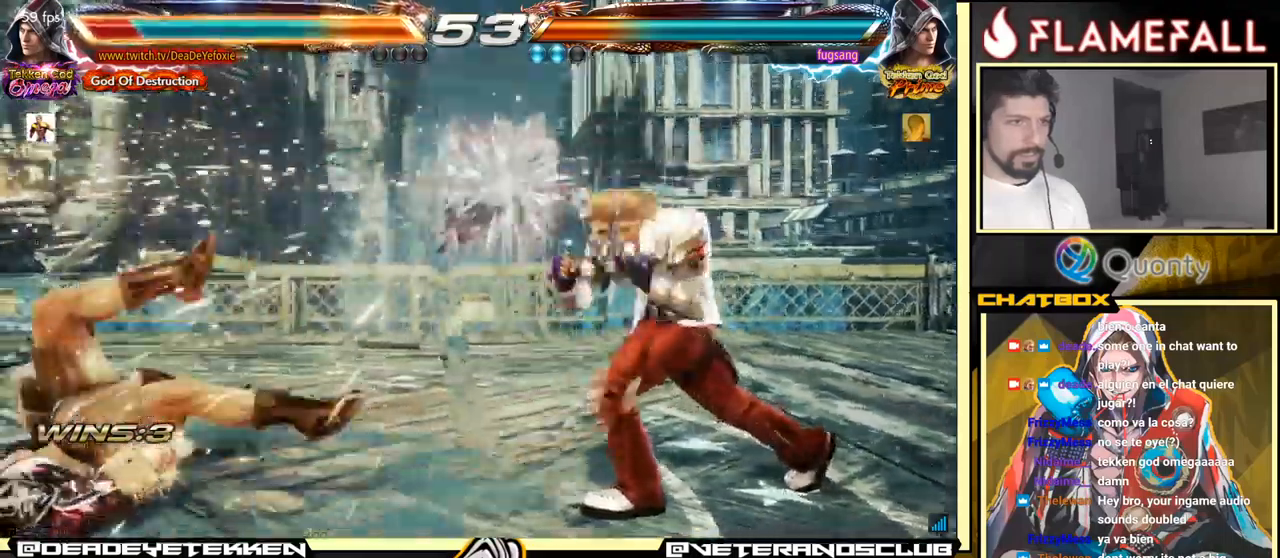
{"buttons": ["X"], "left_stick": "center", "events": [[250, "left_stick", "center"], [317, "X", "down"], [350, "X", "up"], [484, "X", "down"]]}
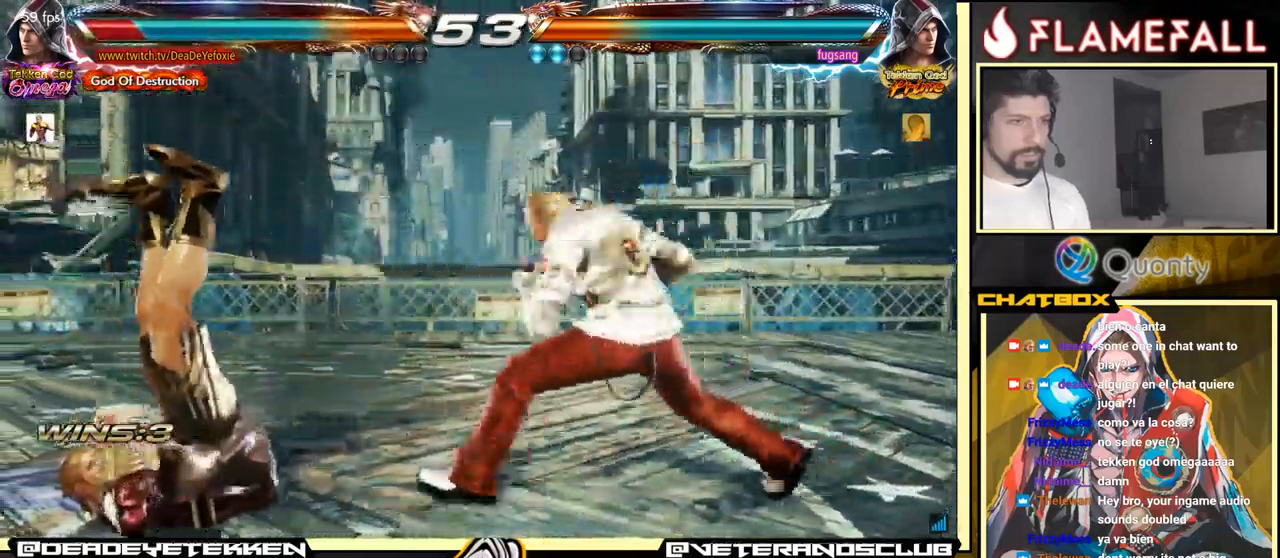
{"buttons": [], "left_stick": "center", "events": [[34, "X", "up"], [100, "X", "down"], [167, "X", "up"], [250, "X", "down"], [300, "X", "up"]]}
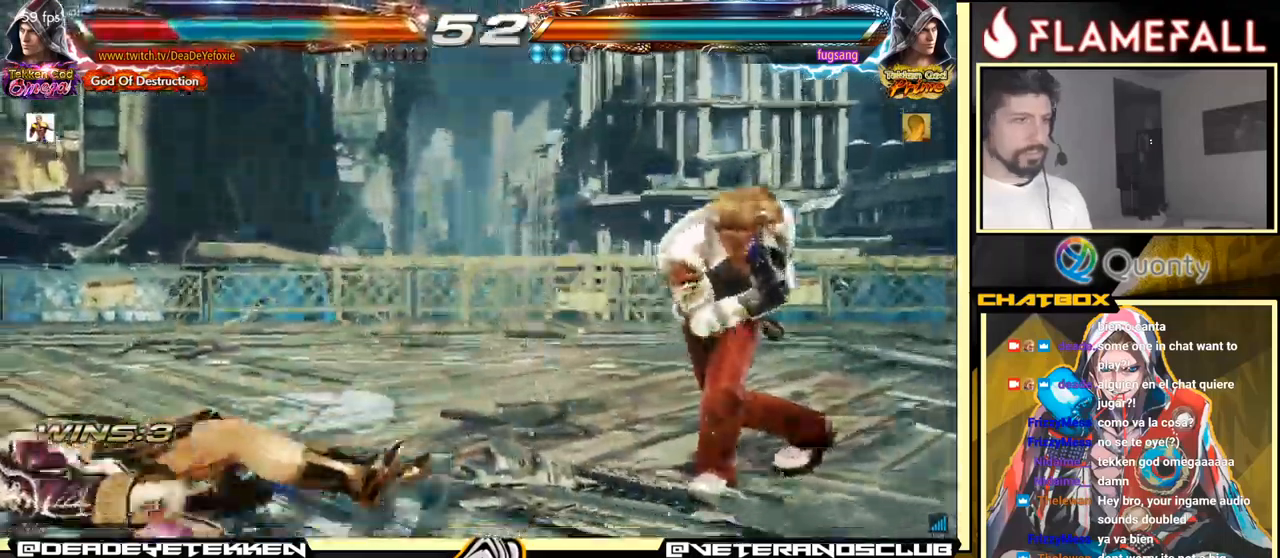
{"buttons": [], "left_stick": "center", "events": [[17, "left_stick", "up"], [184, "left_stick", "center"], [367, "left_stick", "down"], [450, "left_stick", "center"]]}
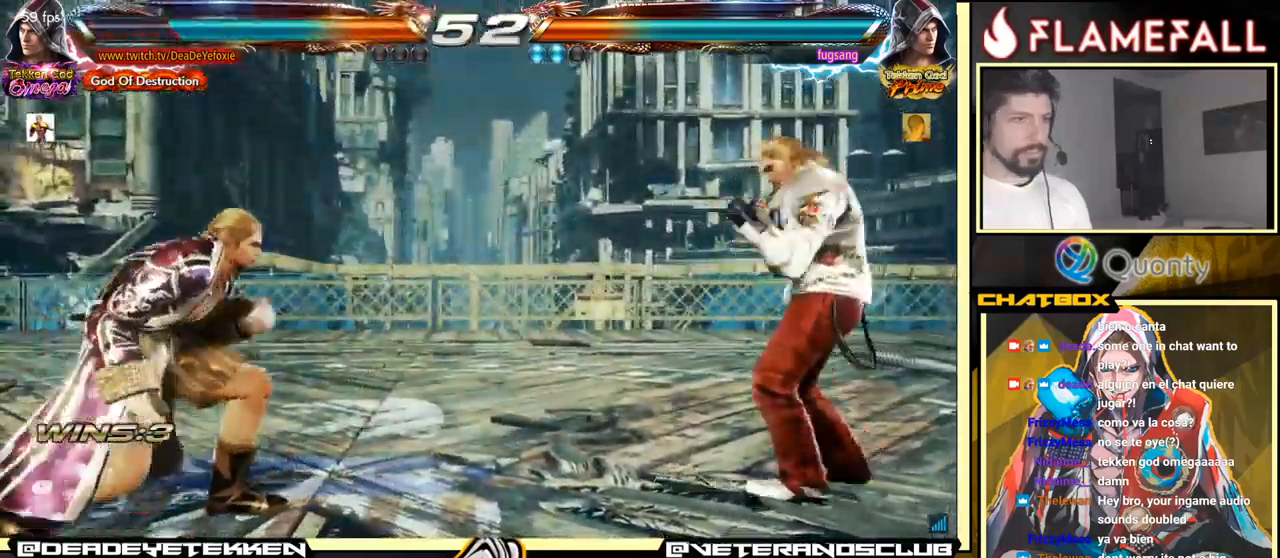
{"buttons": [], "left_stick": "left", "events": [[200, "left_stick", "right"], [250, "left_stick", "center"], [300, "left_stick", "left"]]}
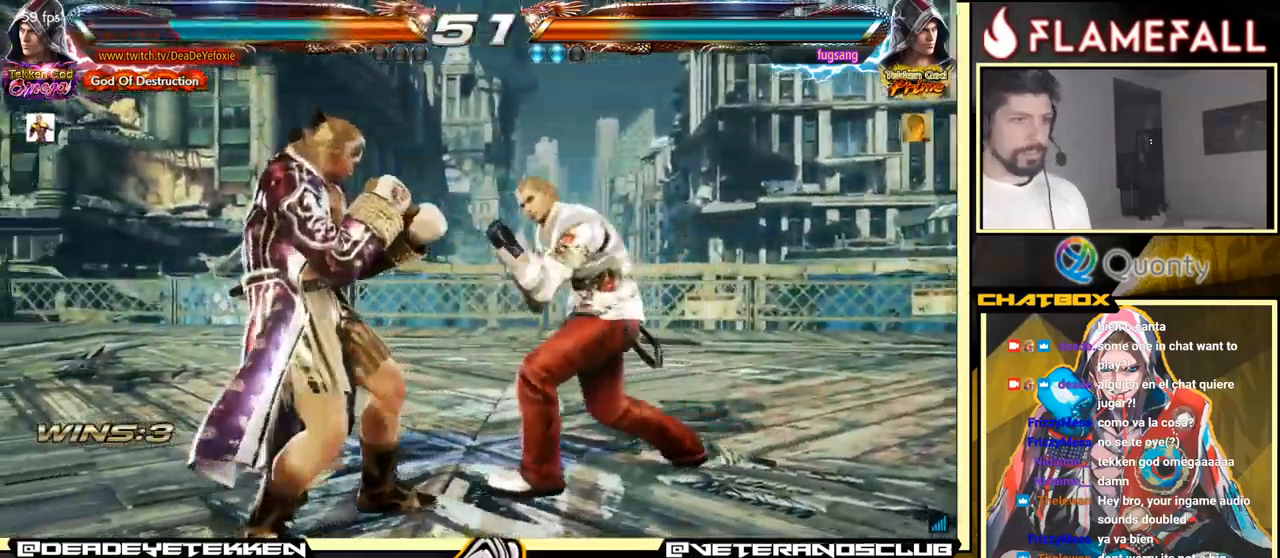
{"buttons": [], "left_stick": "left", "events": [[84, "left_stick", "center"], [184, "left_stick", "left"]]}
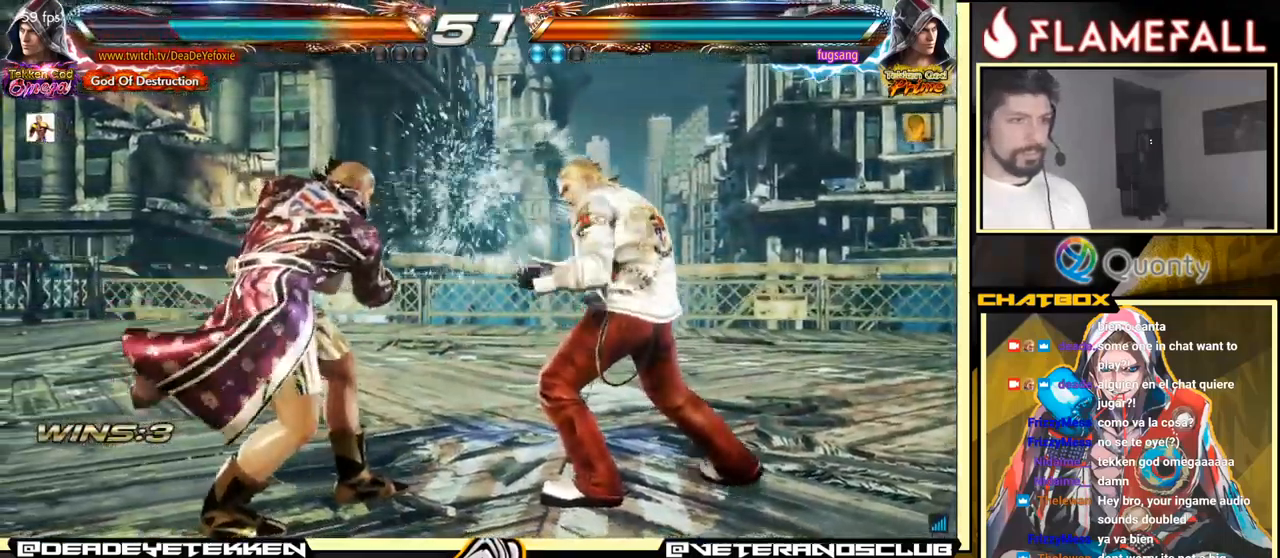
{"buttons": [], "left_stick": "left", "events": [[17, "R2", "down"], [100, "Y", "down"], [117, "R2", "up"], [217, "Y", "up"]]}
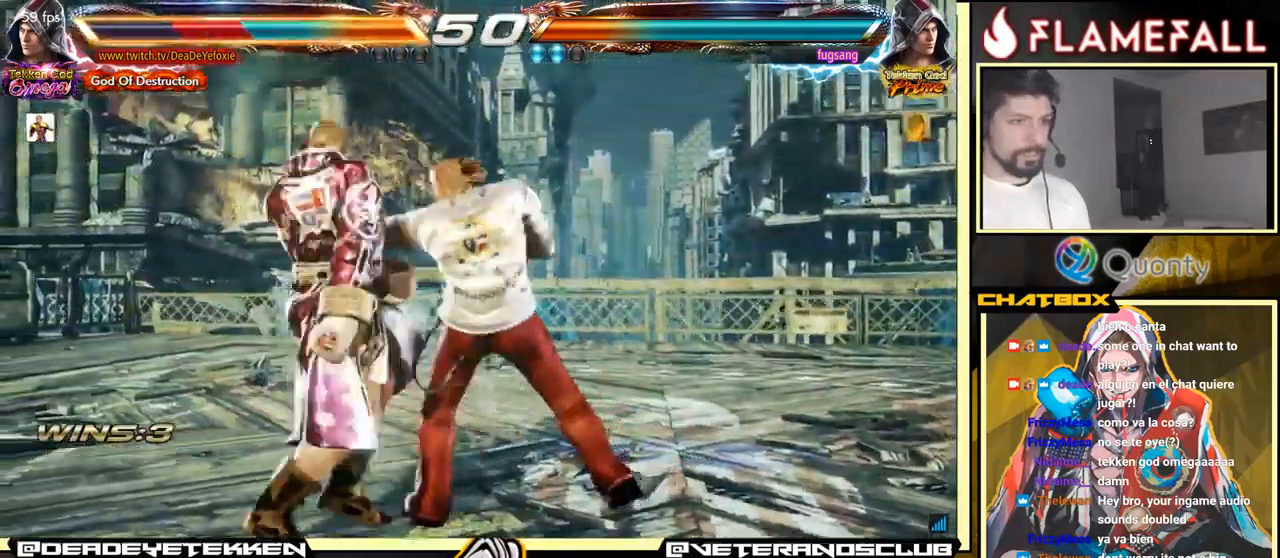
{"buttons": [], "left_stick": "left", "events": [[350, "left_stick", "center"], [467, "left_stick", "left"]]}
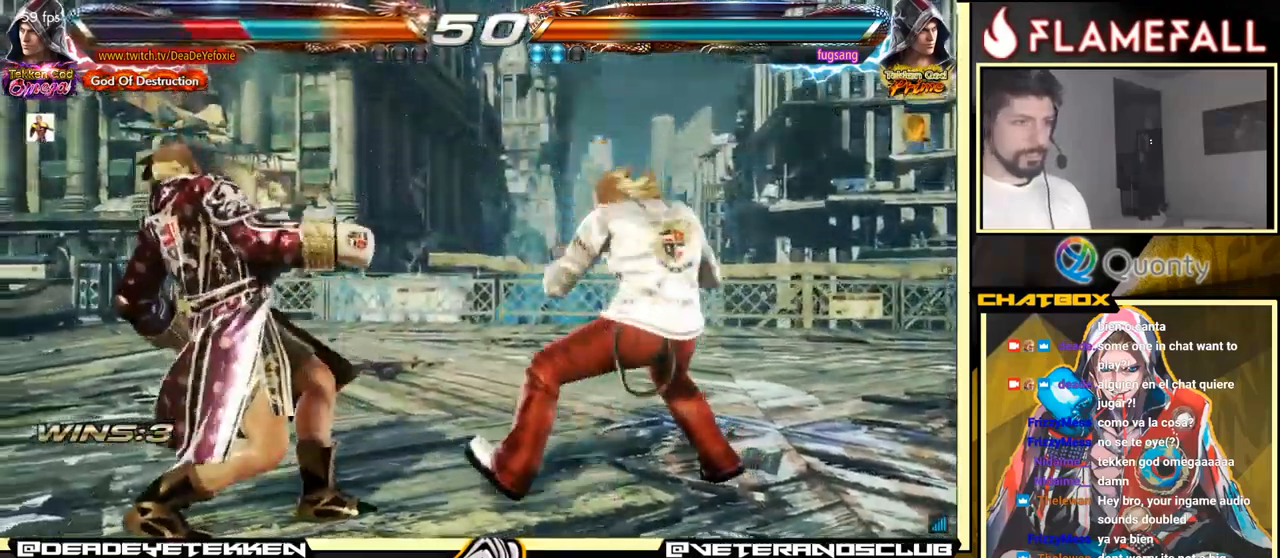
{"buttons": ["R2"], "left_stick": "left", "events": [[34, "left_stick", "center"], [100, "left_stick", "left"], [450, "R2", "down"]]}
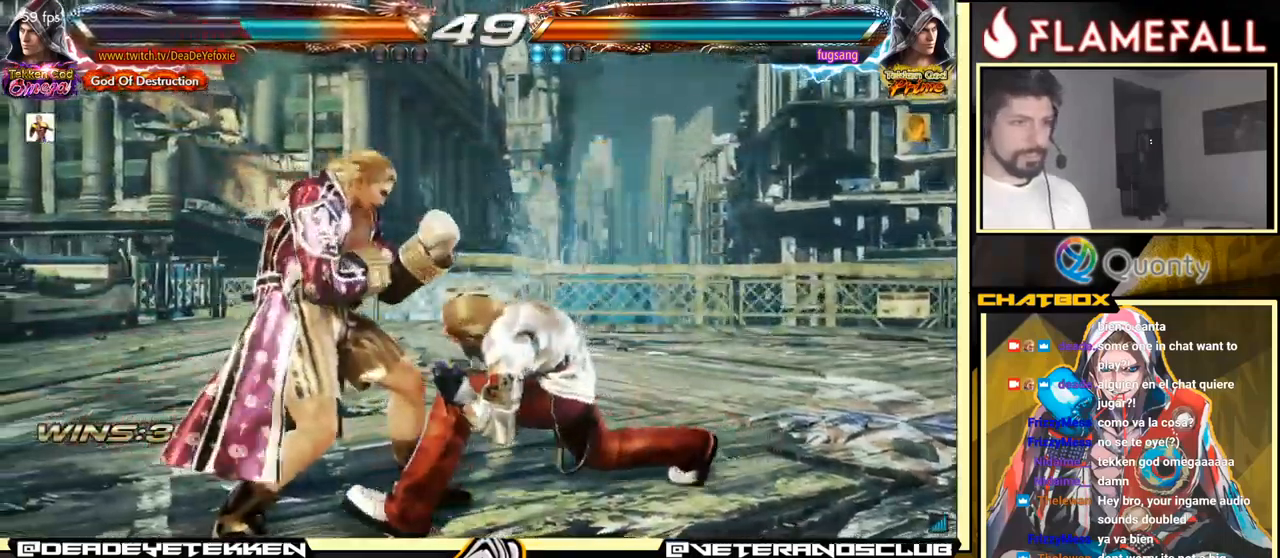
{"buttons": ["X"], "left_stick": "down", "events": [[50, "R2", "up"], [50, "left_stick", "center"], [67, "X", "down"], [117, "left_stick", "down"], [134, "X", "up"], [184, "X", "down"], [251, "X", "up"], [301, "X", "down"], [351, "X", "up"], [417, "X", "down"]]}
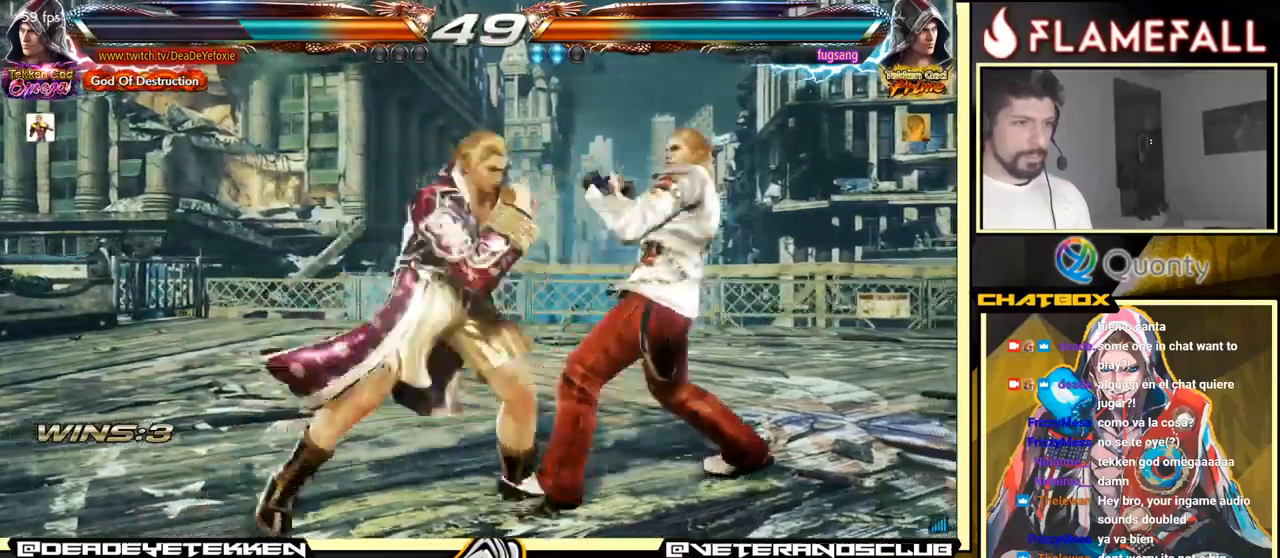
{"buttons": [], "left_stick": "center", "events": [[66, "X", "up"], [116, "left_stick", "center"]]}
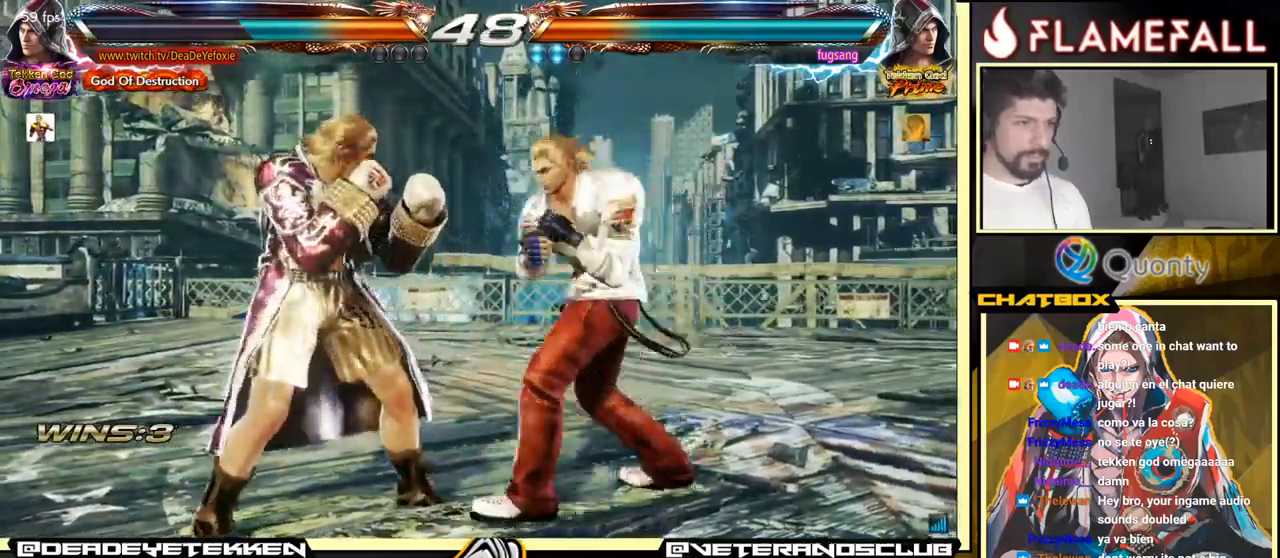
{"buttons": [], "left_stick": "down-left", "events": [[183, "left_stick", "left"], [483, "left_stick", "down-left"]]}
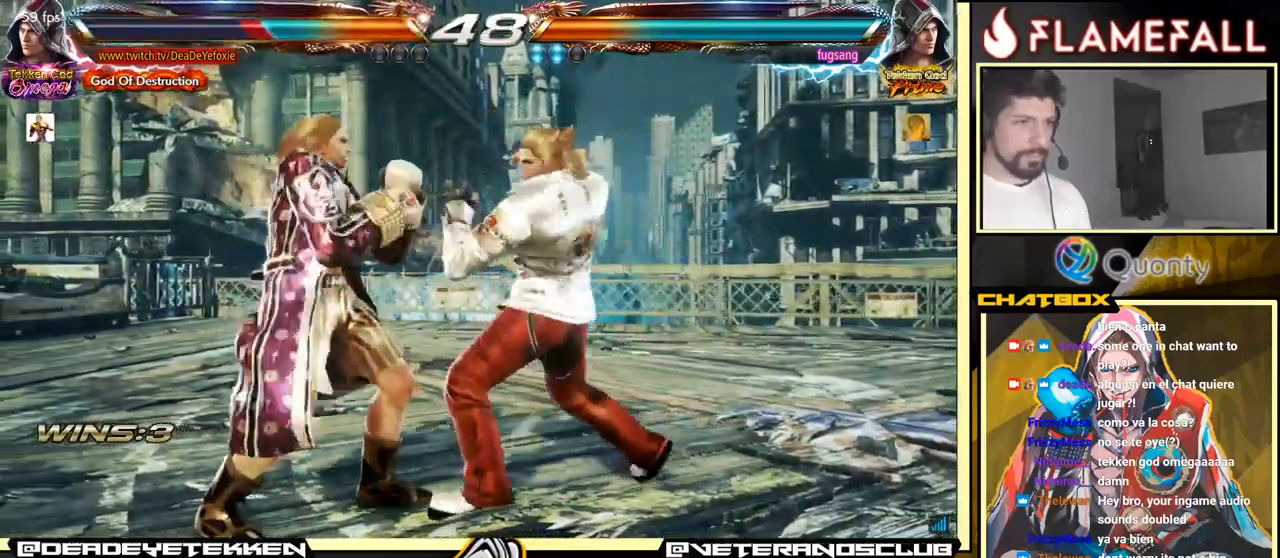
{"buttons": [], "left_stick": "center", "events": [[233, "left_stick", "center"], [250, "X", "down"], [366, "X", "up"]]}
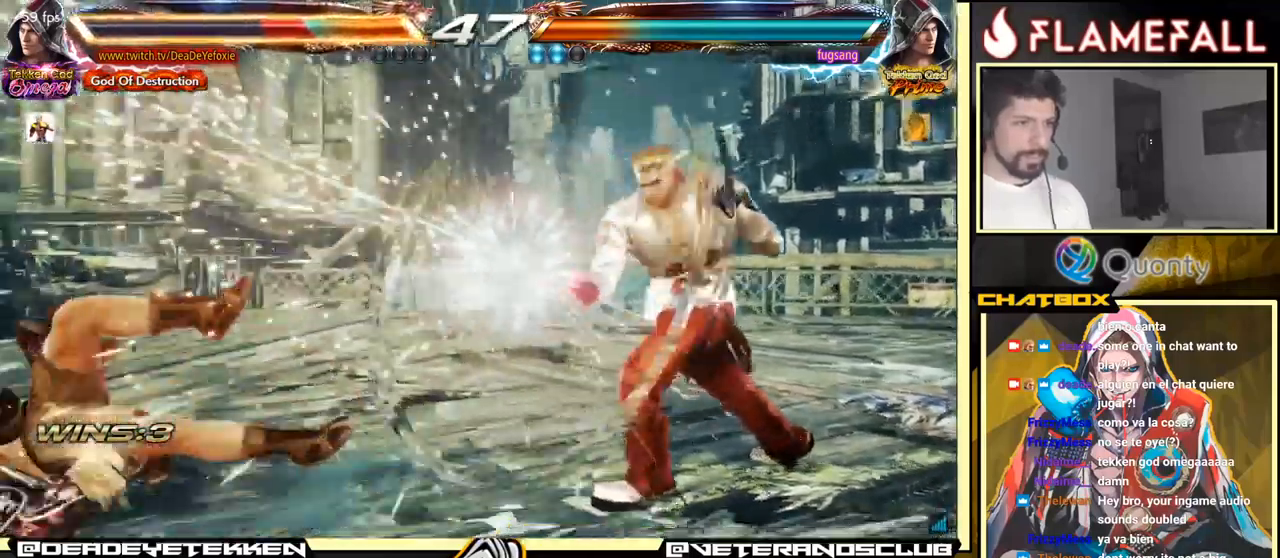
{"buttons": ["X"], "left_stick": "center", "events": [[433, "X", "down"]]}
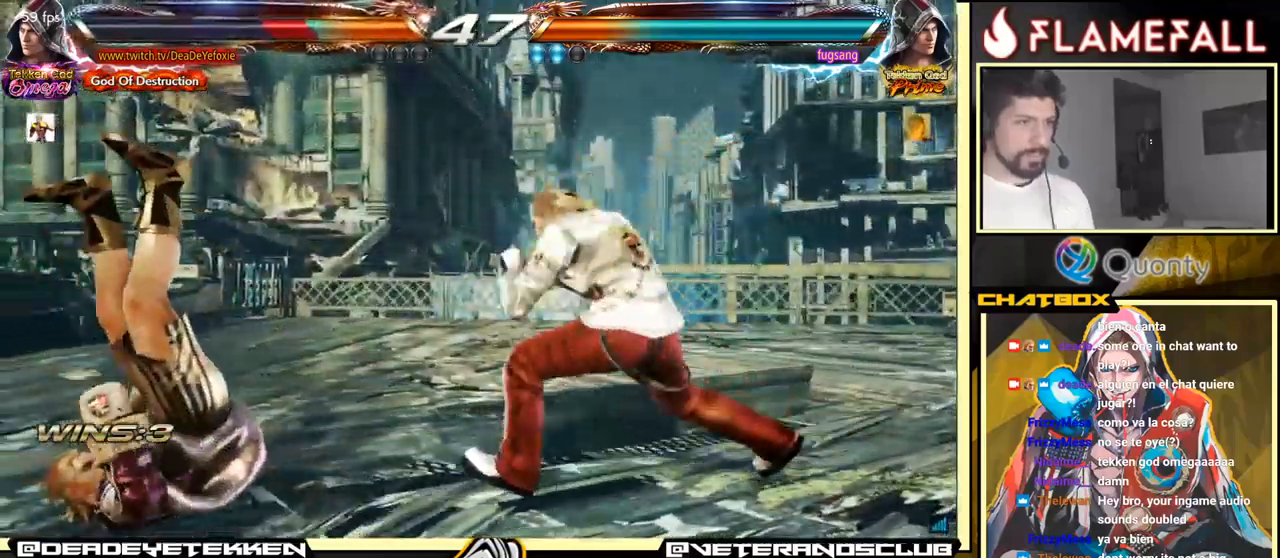
{"buttons": [], "left_stick": "center", "events": [[16, "X", "up"], [66, "X", "down"], [150, "X", "up"], [183, "X", "down"], [300, "X", "up"]]}
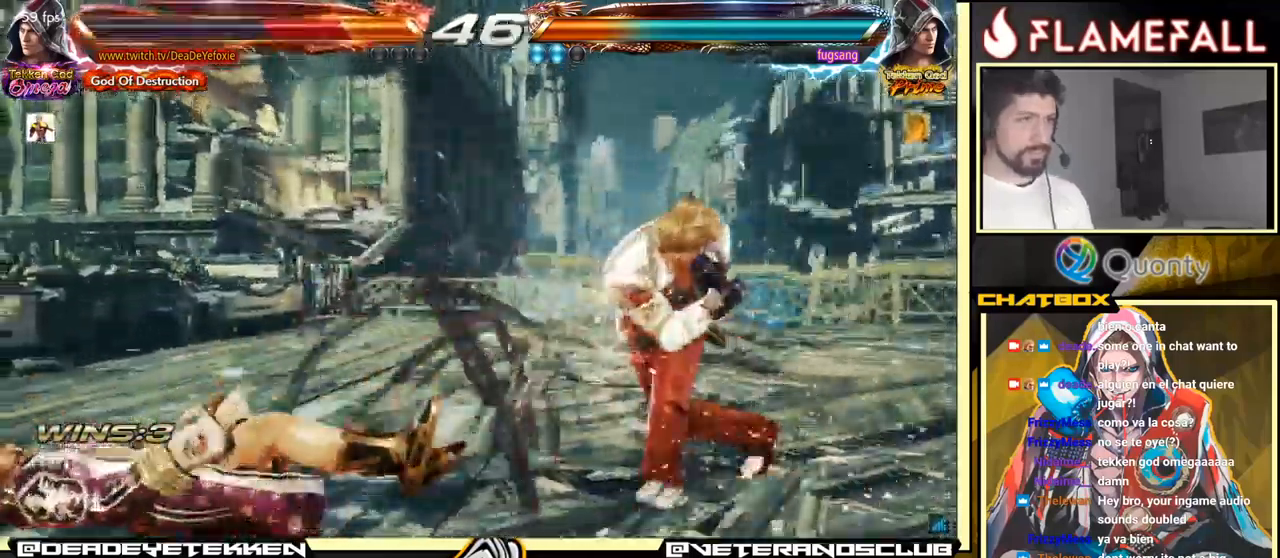
{"buttons": [], "left_stick": "down", "events": [[16, "left_stick", "up"], [266, "left_stick", "center"], [483, "left_stick", "down"]]}
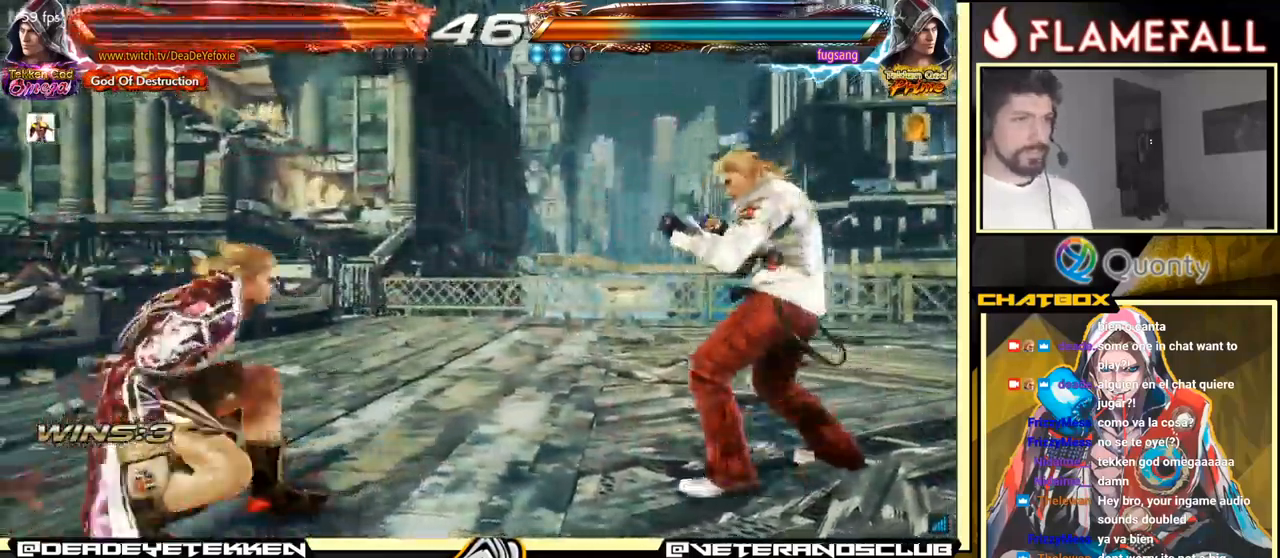
{"buttons": [], "left_stick": "left", "events": [[50, "left_stick", "center"], [183, "left_stick", "down"], [433, "left_stick", "center"], [500, "left_stick", "left"]]}
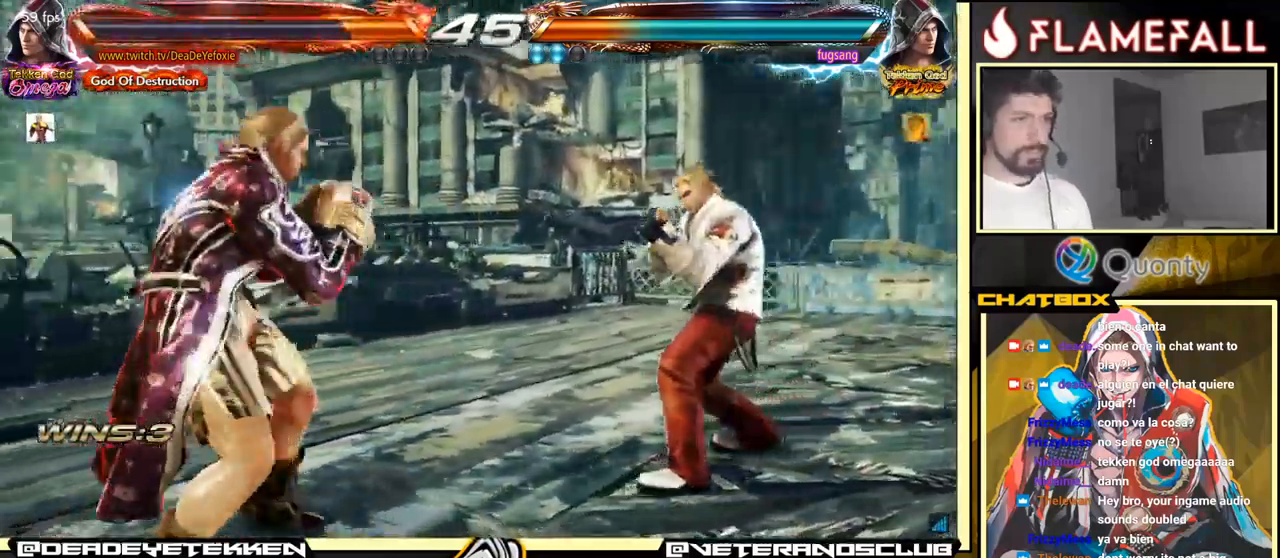
{"buttons": [], "left_stick": "left", "events": [[216, "left_stick", "center"], [266, "left_stick", "down"], [383, "left_stick", "center"], [433, "left_stick", "left"]]}
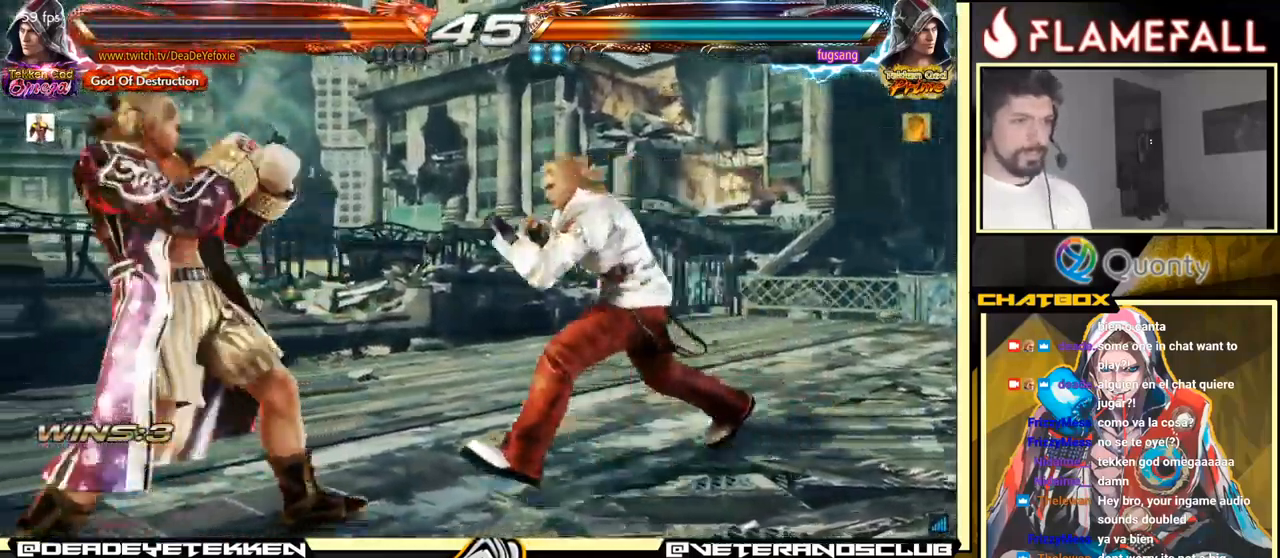
{"buttons": [], "left_stick": "left", "events": [[66, "left_stick", "down"], [166, "left_stick", "center"], [233, "left_stick", "left"]]}
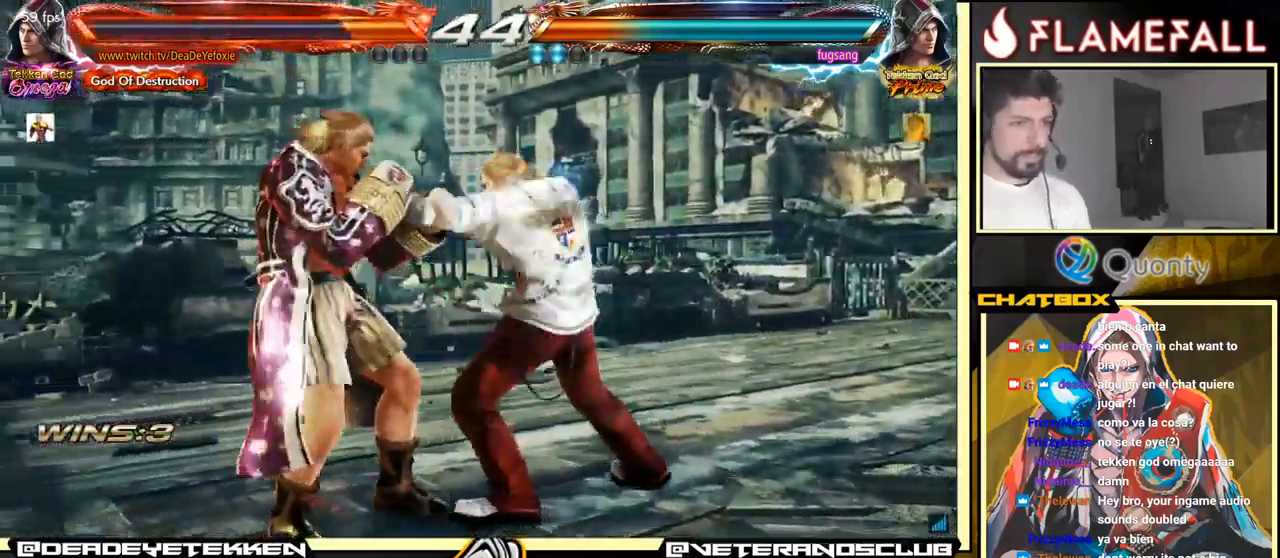
{"buttons": [], "left_stick": "center", "events": [[233, "left_stick", "down-left"], [450, "left_stick", "center"]]}
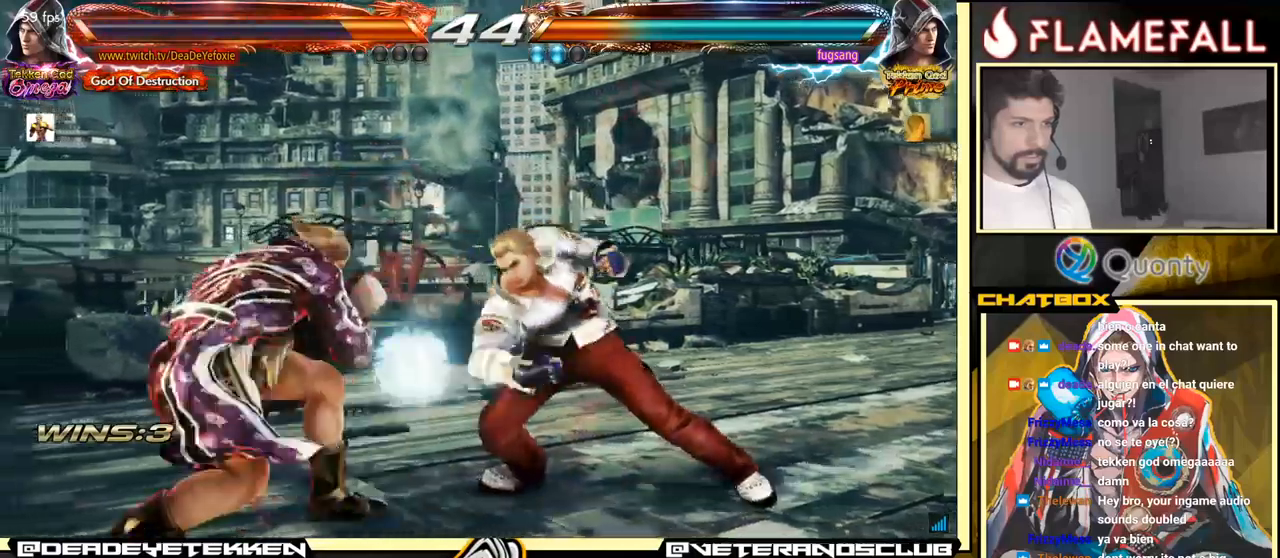
{"buttons": [], "left_stick": "right", "events": [[283, "left_stick", "left"], [333, "left_stick", "center"], [433, "left_stick", "right"]]}
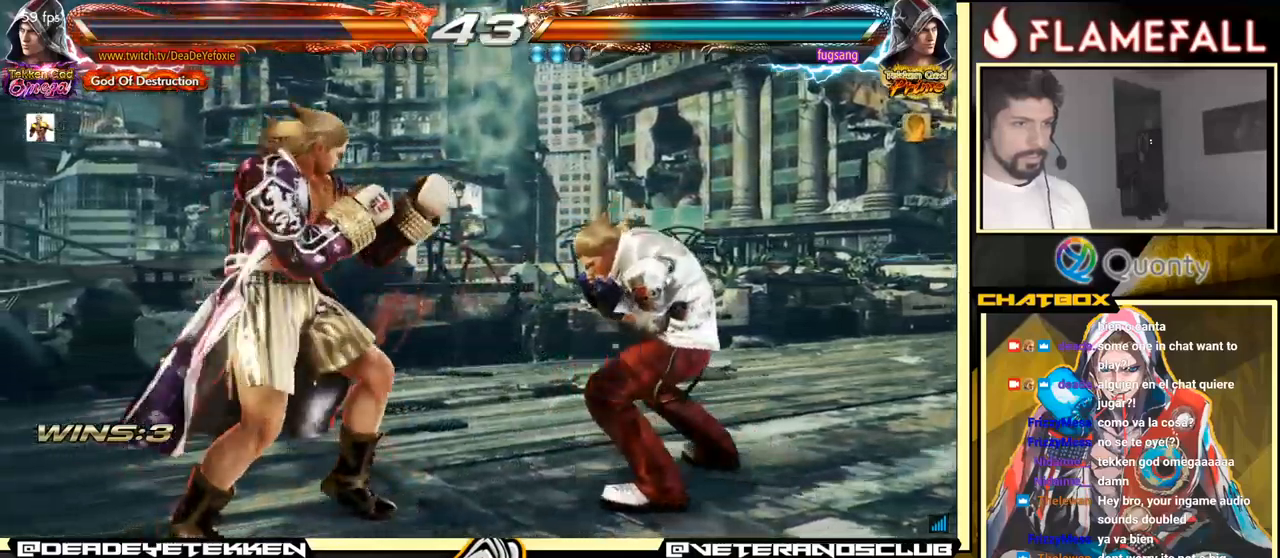
{"buttons": [], "left_stick": "right", "events": [[33, "left_stick", "center"], [100, "Y", "down"], [100, "left_stick", "down"], [217, "X", "down"], [250, "Y", "up"], [250, "left_stick", "center"], [300, "left_stick", "right"], [333, "X", "up"]]}
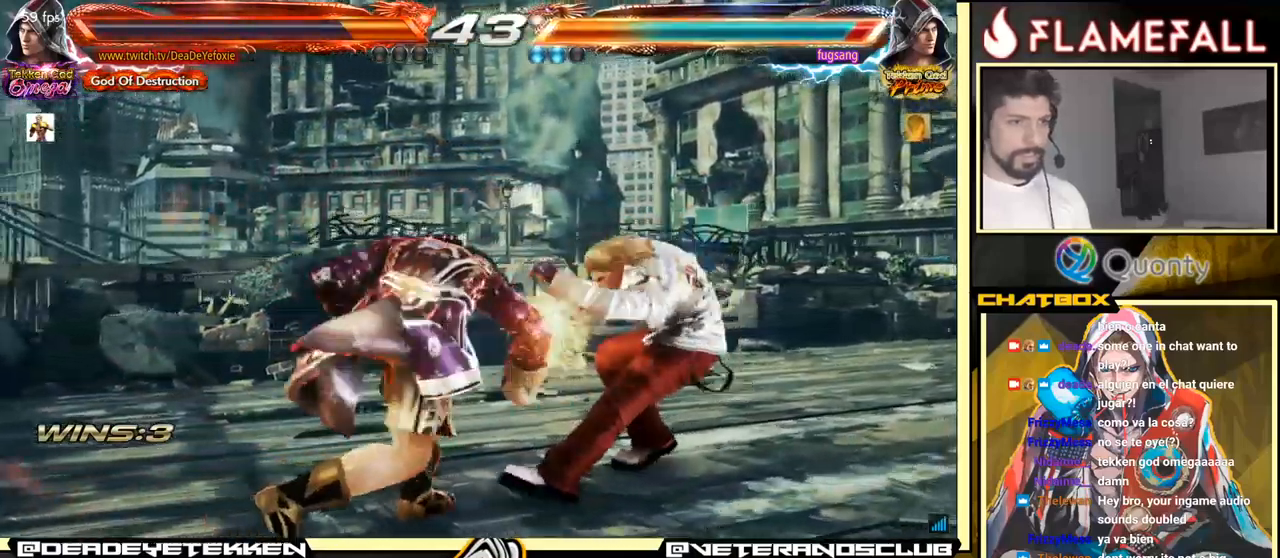
{"buttons": [], "left_stick": "left", "events": [[83, "left_stick", "center"], [500, "left_stick", "left"]]}
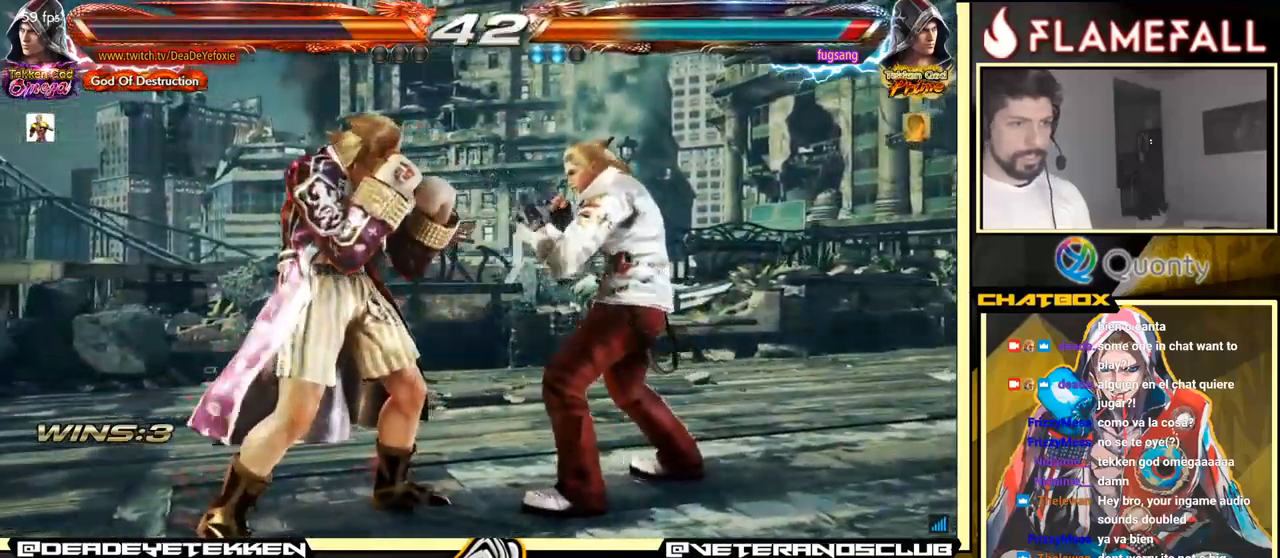
{"buttons": [], "left_stick": "left", "events": [[233, "left_stick", "center"], [367, "left_stick", "left"]]}
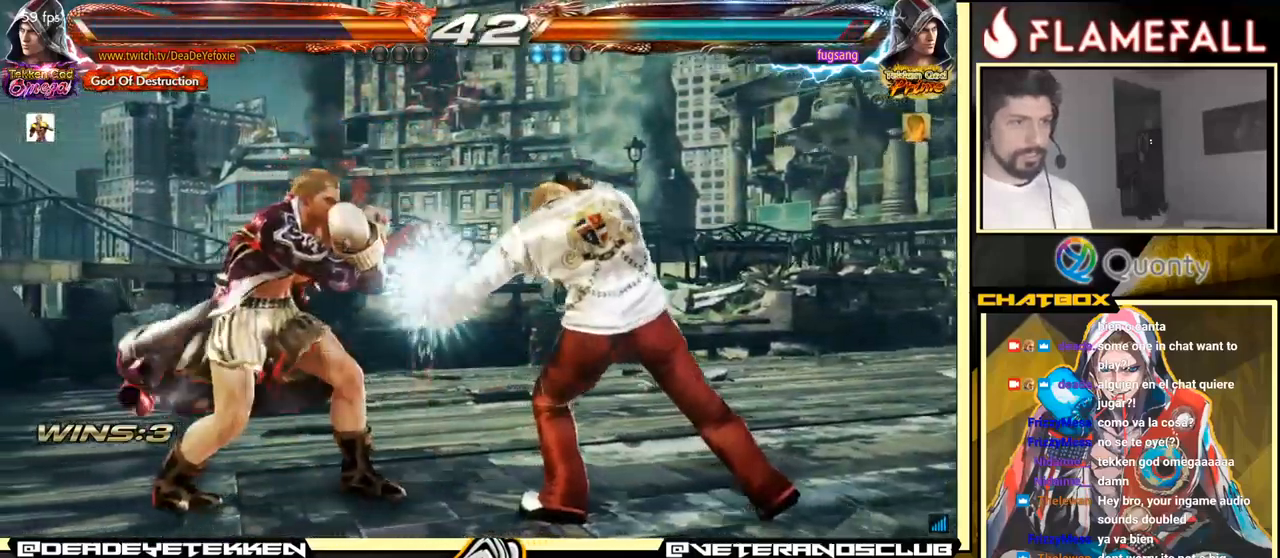
{"buttons": [], "left_stick": "center", "events": [[317, "left_stick", "center"]]}
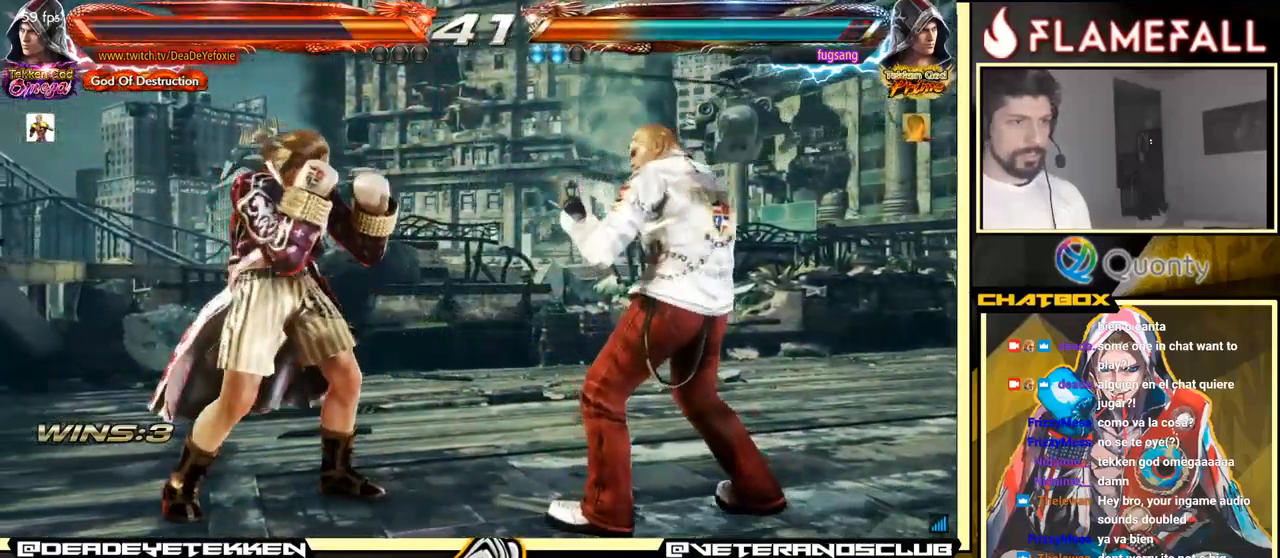
{"buttons": [], "left_stick": "center", "events": [[217, "R2", "down"], [233, "left_stick", "left"], [317, "R2", "up"], [383, "X", "down"], [467, "X", "up"], [467, "left_stick", "center"]]}